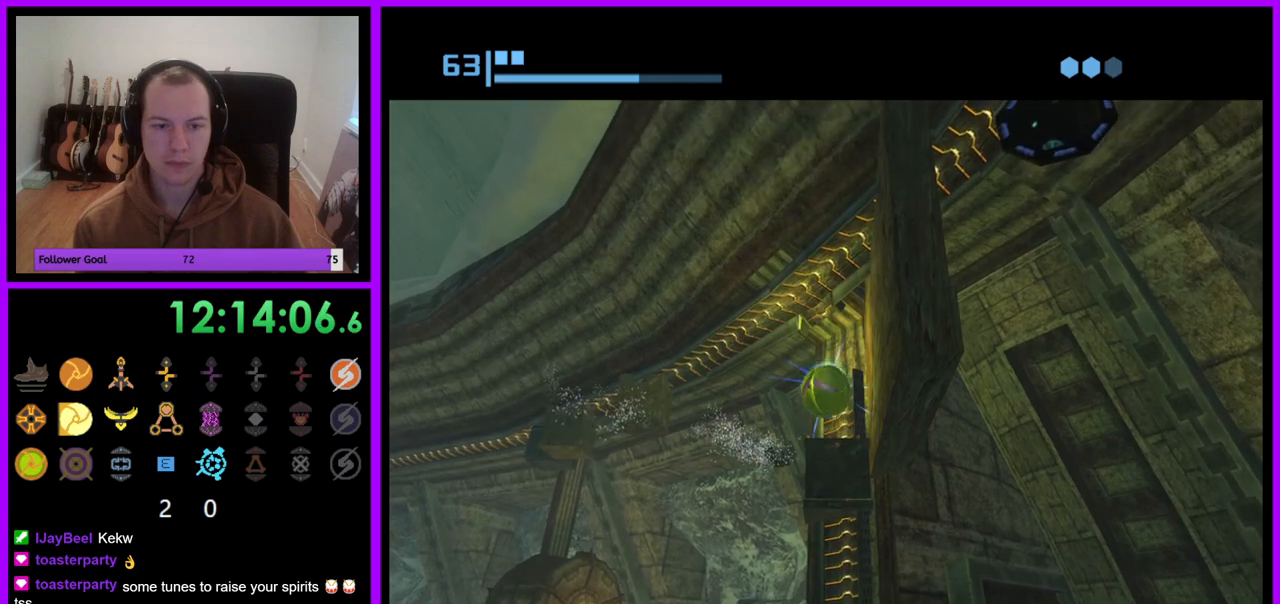
Gameplay with a controller (Nintendo layout); each line is a JSON object with the inputs held at the frame after it (dt_ms = milliseconds from this image to that frame). "events" lists button and stick changes between this image and that frame as [ms after this image, input, new state], when the widget could be followed in between. Not read: L3 R3.
{"dt_ms": 500, "buttons": ["R1"], "left_stick": "up", "right_stick": "center", "events": [[67, "left_stick", "up"]]}
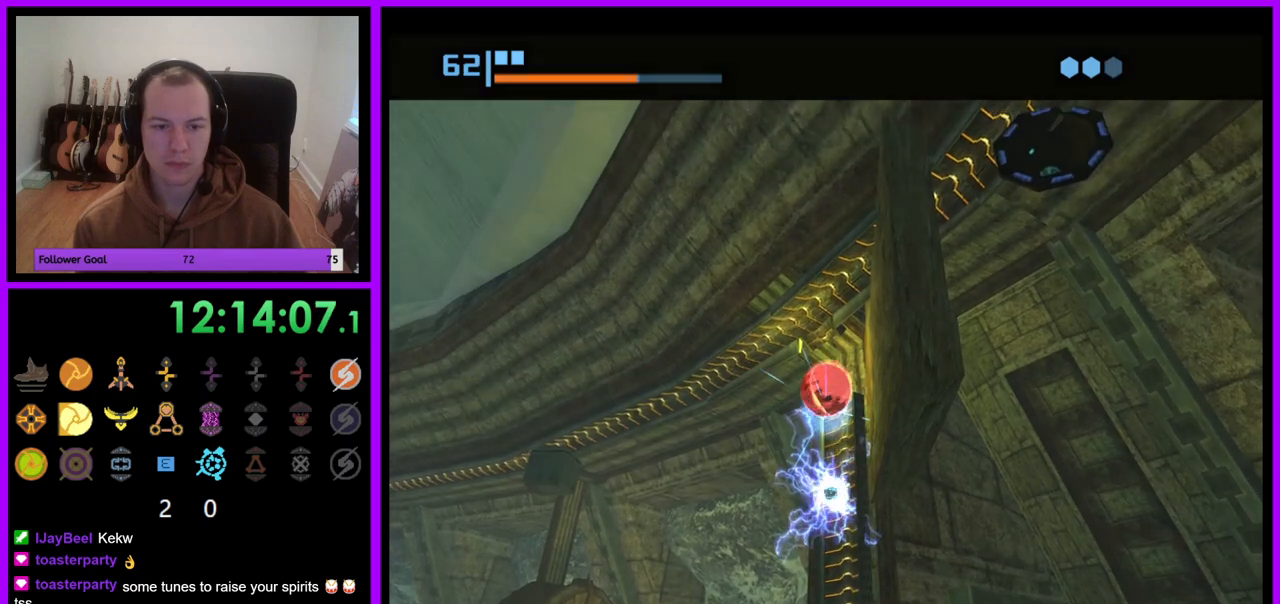
{"dt_ms": 500, "buttons": ["R1"], "left_stick": "up", "right_stick": "center", "events": []}
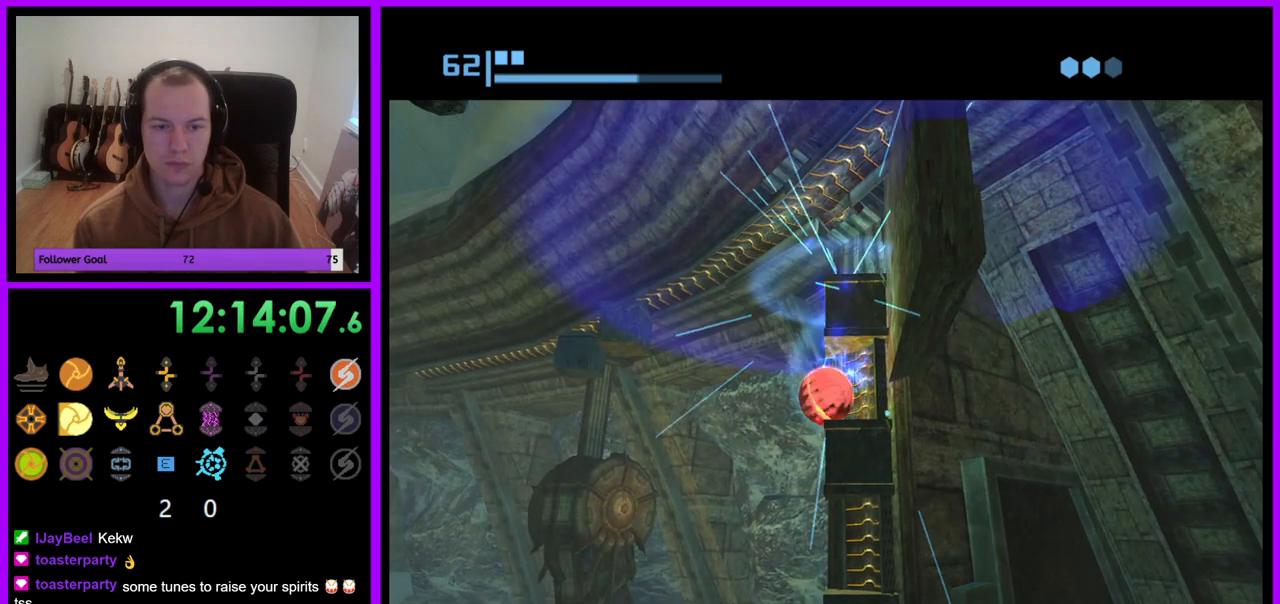
{"dt_ms": 500, "buttons": ["R1"], "left_stick": "right", "right_stick": "center", "events": [[67, "left_stick", "up-right"], [367, "left_stick", "right"]]}
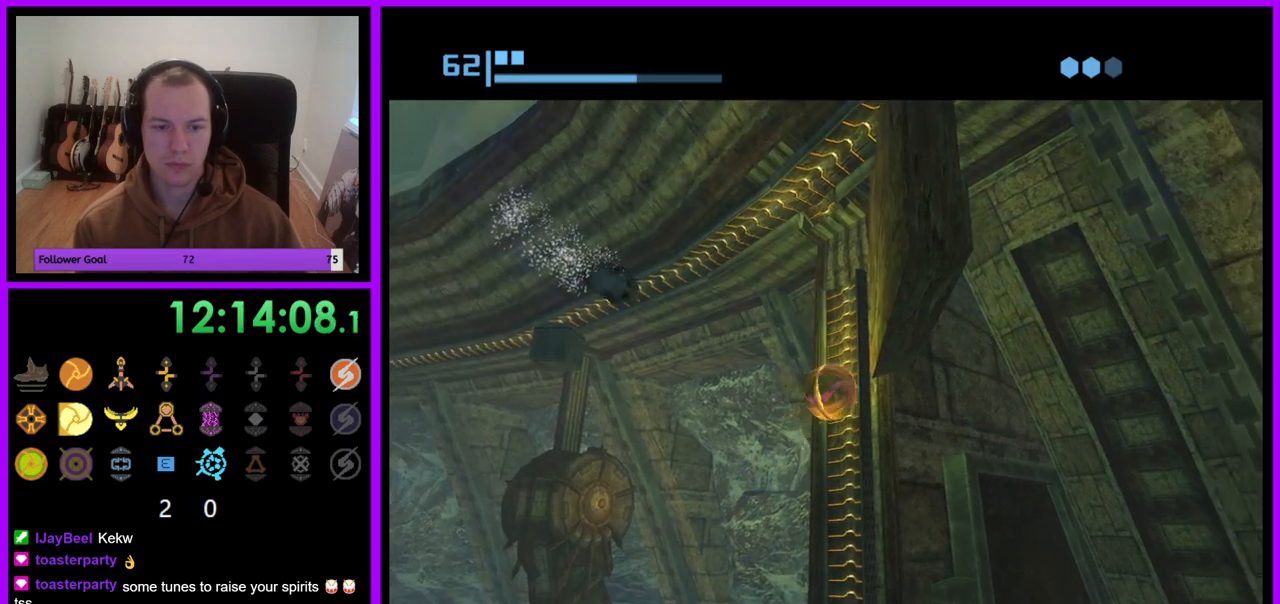
{"dt_ms": 500, "buttons": ["R1"], "left_stick": "up", "right_stick": "center", "events": [[150, "left_stick", "up"], [217, "A", "down"], [333, "A", "up"]]}
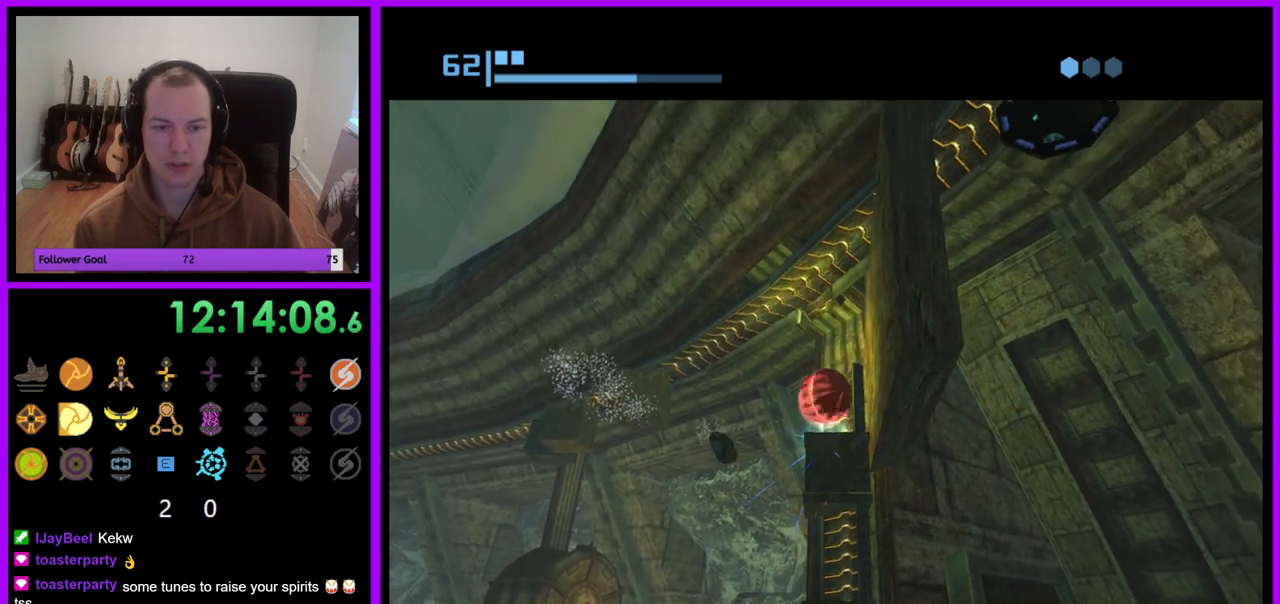
{"dt_ms": 1000, "buttons": ["R1"], "left_stick": "up", "right_stick": "center", "events": [[217, "A", "down"], [283, "A", "up"], [500, "left_stick", "center"], [783, "left_stick", "up"]]}
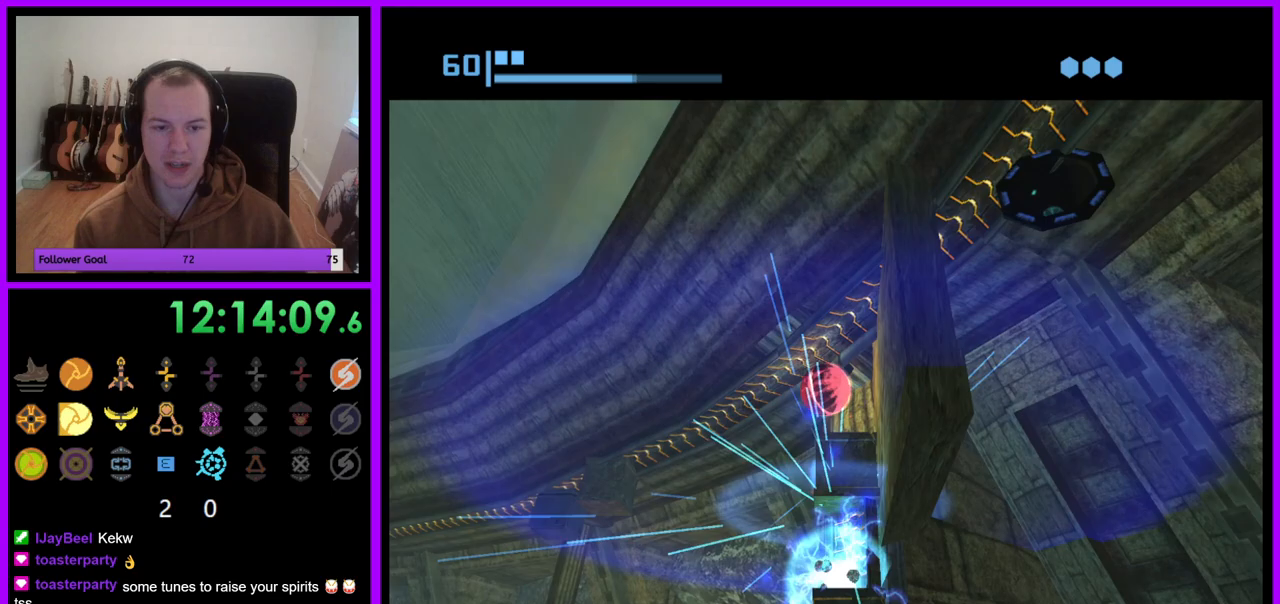
{"dt_ms": 500, "buttons": ["R1"], "left_stick": "left", "right_stick": "center", "events": [[300, "left_stick", "up-left"], [483, "left_stick", "left"]]}
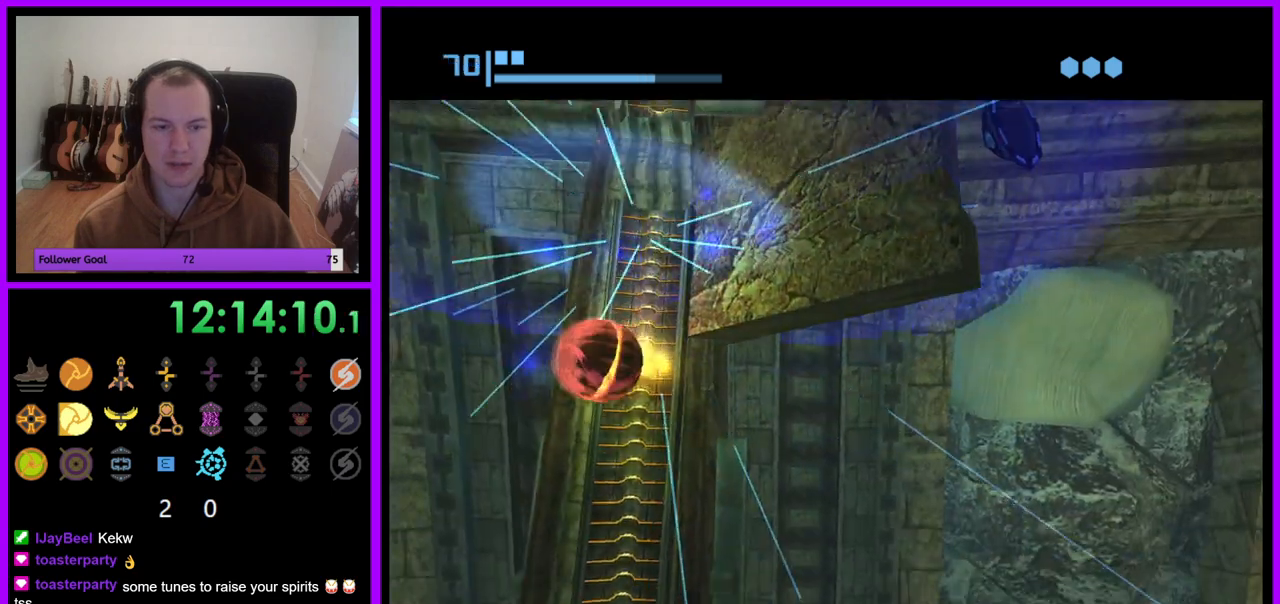
{"dt_ms": 500, "buttons": ["R1"], "left_stick": "up-right", "right_stick": "center", "events": [[167, "left_stick", "up"], [250, "left_stick", "up-right"]]}
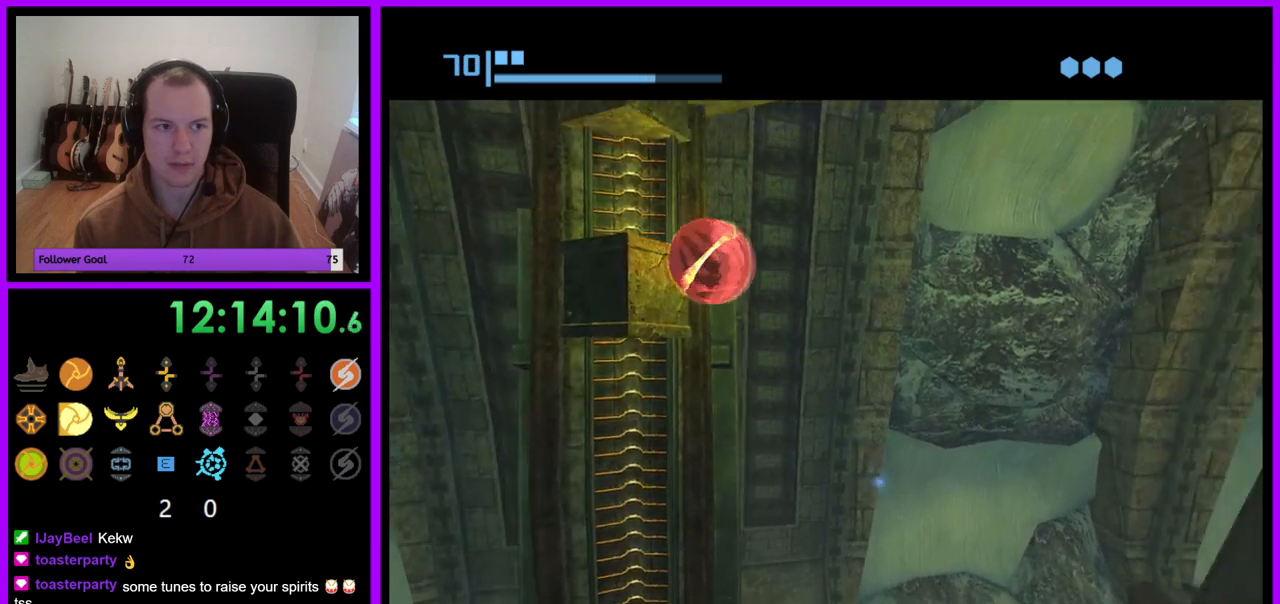
{"dt_ms": 500, "buttons": ["R1"], "left_stick": "left", "right_stick": "center", "events": [[117, "left_stick", "up"], [367, "left_stick", "up-left"], [483, "left_stick", "left"]]}
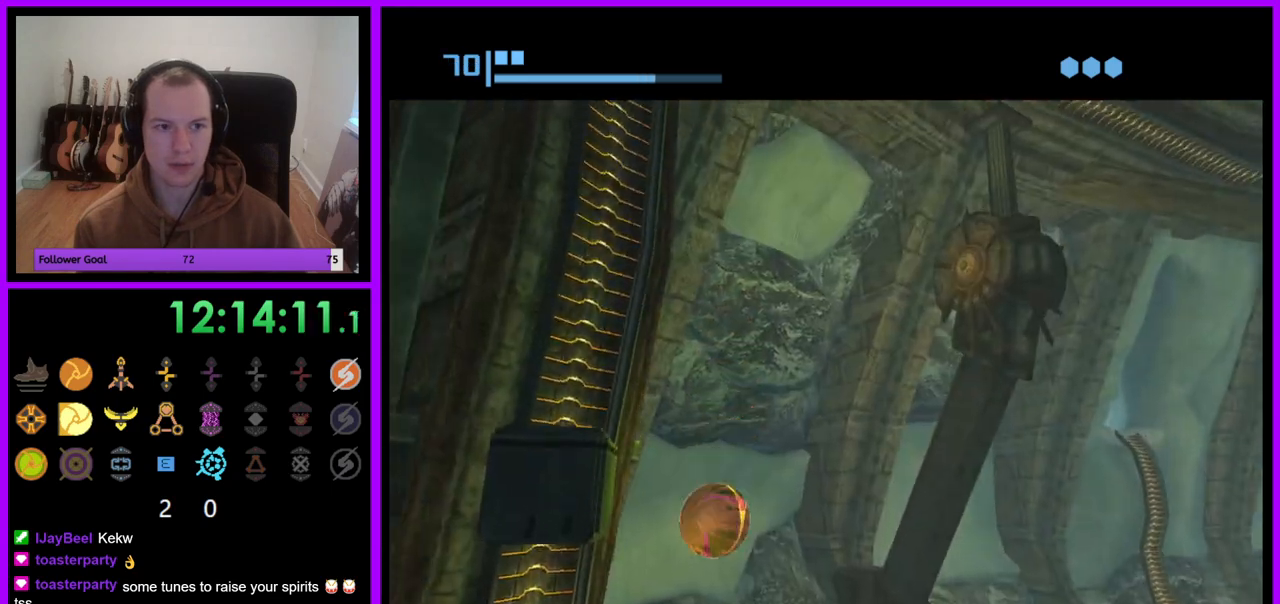
{"dt_ms": 500, "buttons": ["R1"], "left_stick": "left", "right_stick": "center", "events": [[333, "left_stick", "center"], [483, "left_stick", "left"]]}
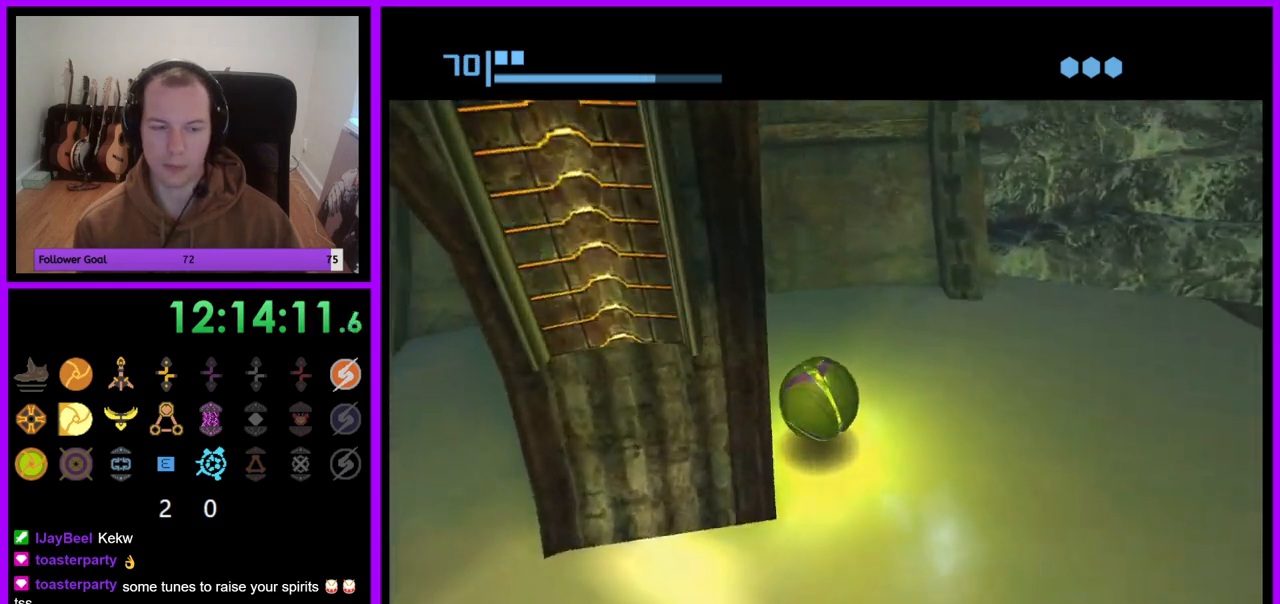
{"dt_ms": 500, "buttons": ["R1"], "left_stick": "down-left", "right_stick": "center", "events": [[67, "left_stick", "down-left"], [200, "left_stick", "down"], [417, "left_stick", "down-left"]]}
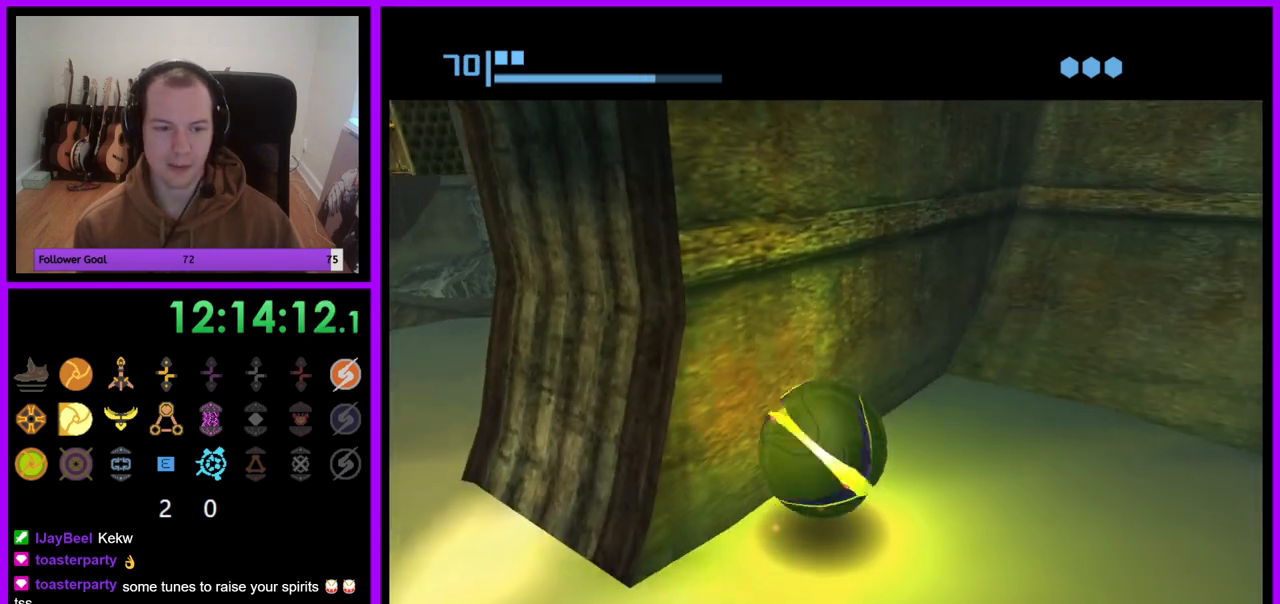
{"dt_ms": 500, "buttons": ["R1"], "left_stick": "right", "right_stick": "center", "events": [[167, "left_stick", "left"], [267, "left_stick", "up-left"], [450, "left_stick", "right"]]}
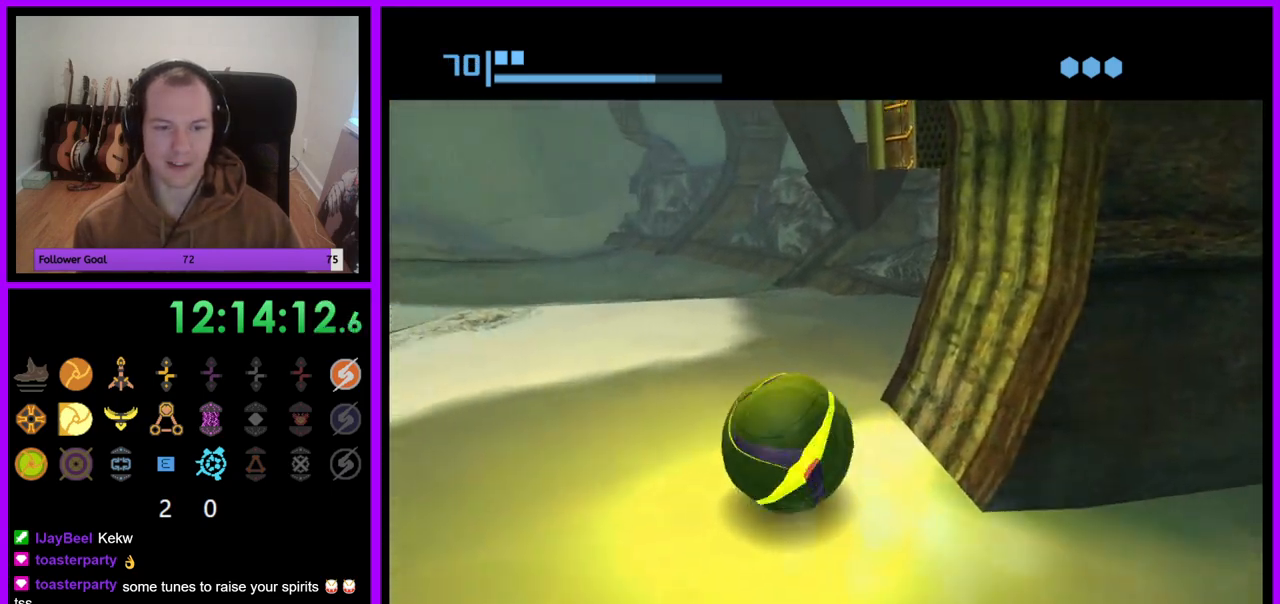
{"dt_ms": 500, "buttons": ["A", "R1"], "left_stick": "center", "right_stick": "center", "events": [[183, "left_stick", "down-right"], [333, "left_stick", "center"], [433, "A", "down"]]}
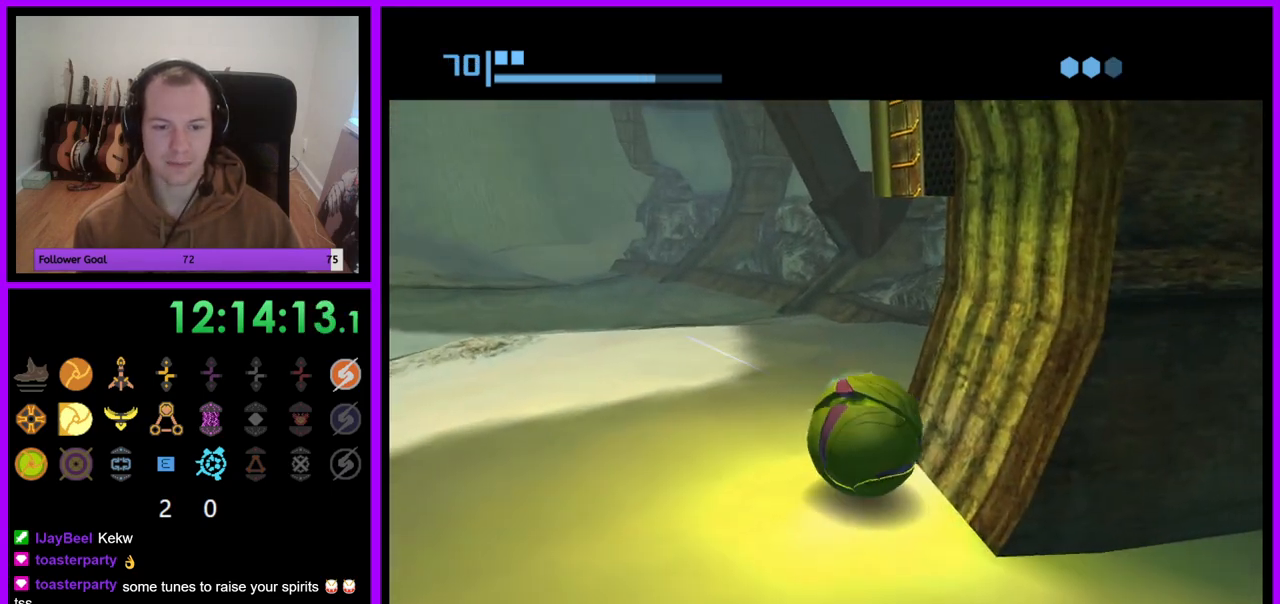
{"dt_ms": 500, "buttons": ["R1"], "left_stick": "center", "right_stick": "center", "events": [[50, "A", "up"], [200, "left_stick", "left"], [300, "left_stick", "center"]]}
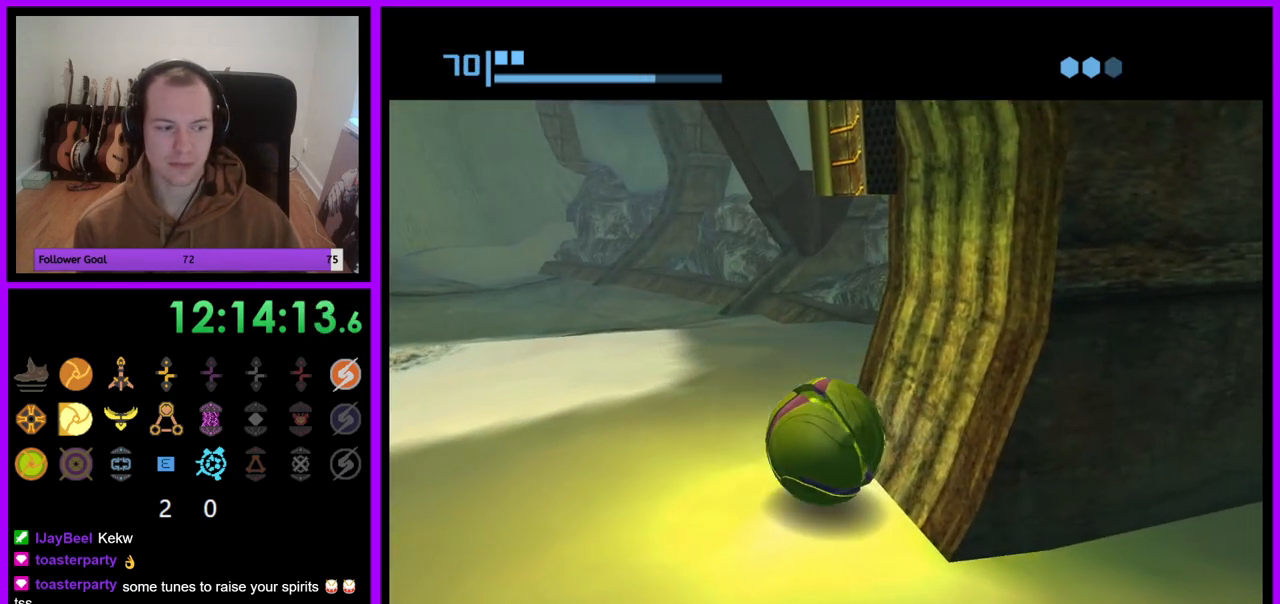
{"dt_ms": 500, "buttons": ["R1"], "left_stick": "center", "right_stick": "center", "events": [[150, "left_stick", "left"], [217, "left_stick", "center"]]}
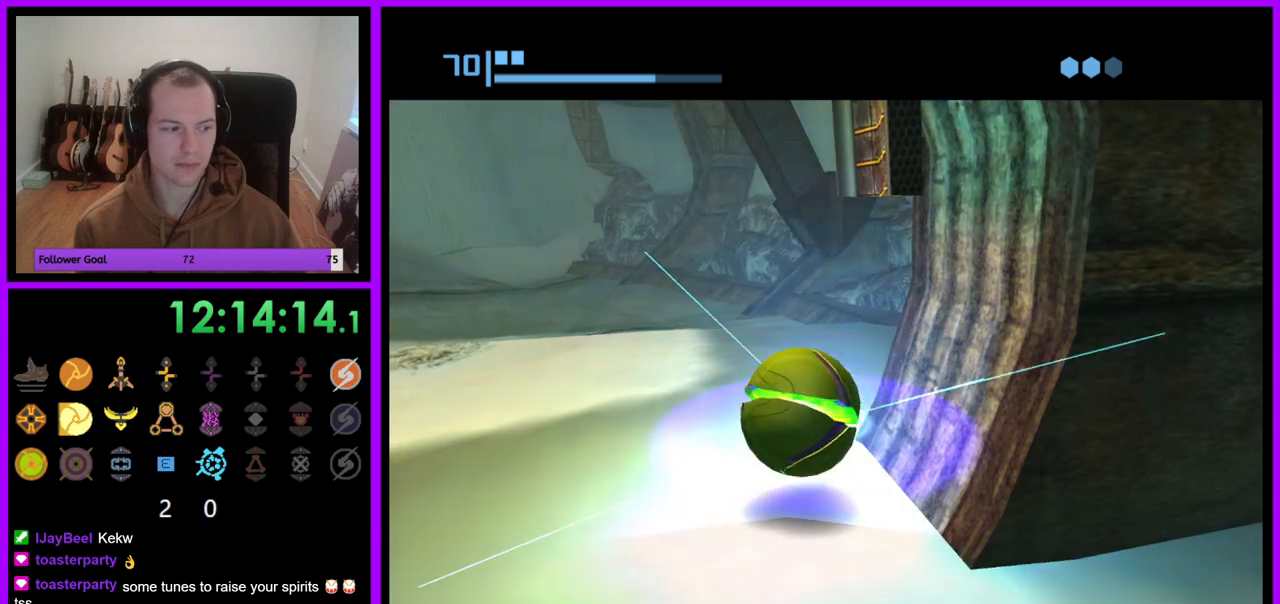
{"dt_ms": 500, "buttons": ["R1"], "left_stick": "up", "right_stick": "center", "events": [[167, "left_stick", "up-right"], [467, "left_stick", "up"]]}
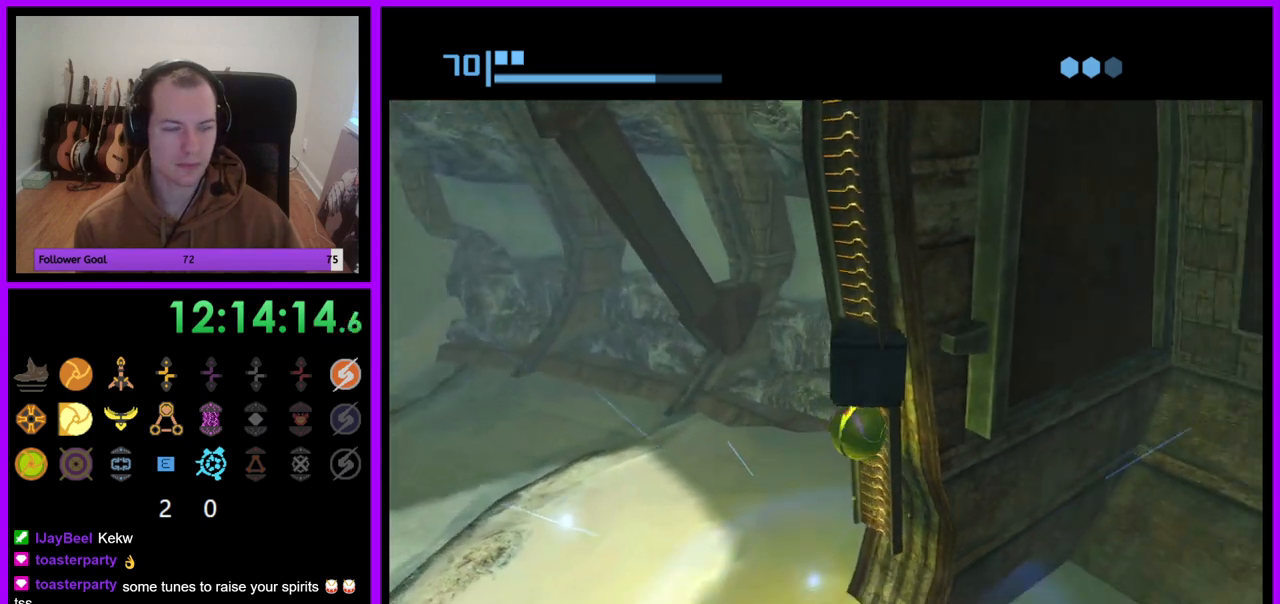
{"dt_ms": 500, "buttons": ["R1"], "left_stick": "center", "right_stick": "center", "events": [[217, "A", "down"], [317, "A", "up"], [467, "left_stick", "center"]]}
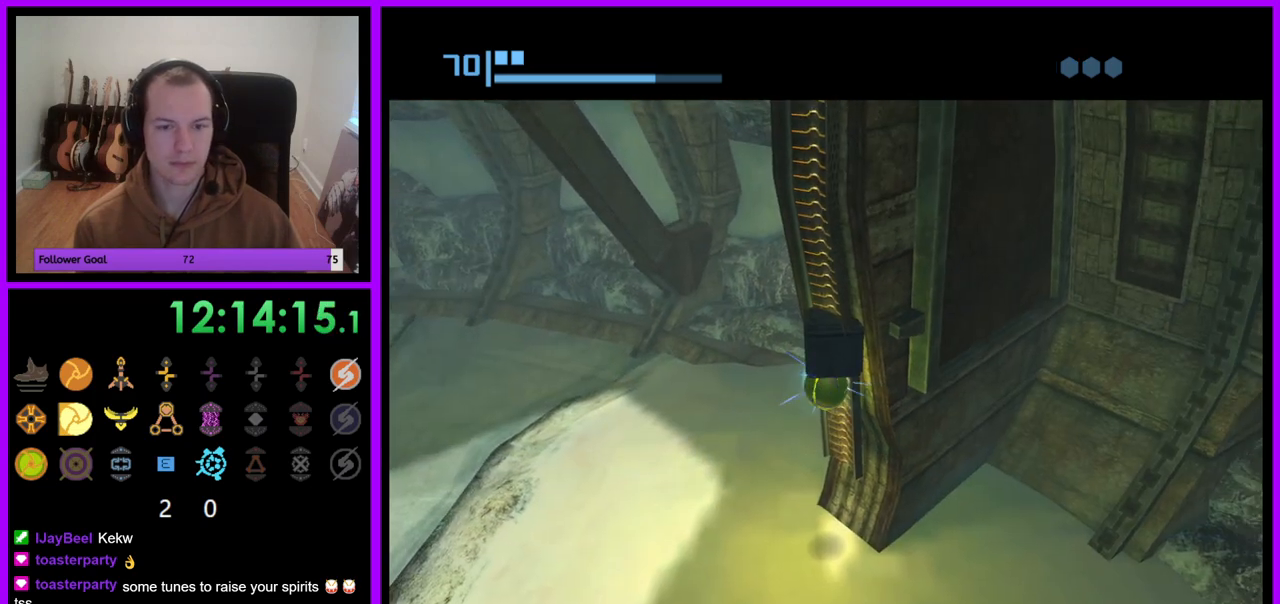
{"dt_ms": 500, "buttons": ["R1"], "left_stick": "up-right", "right_stick": "center", "events": [[367, "left_stick", "up-right"]]}
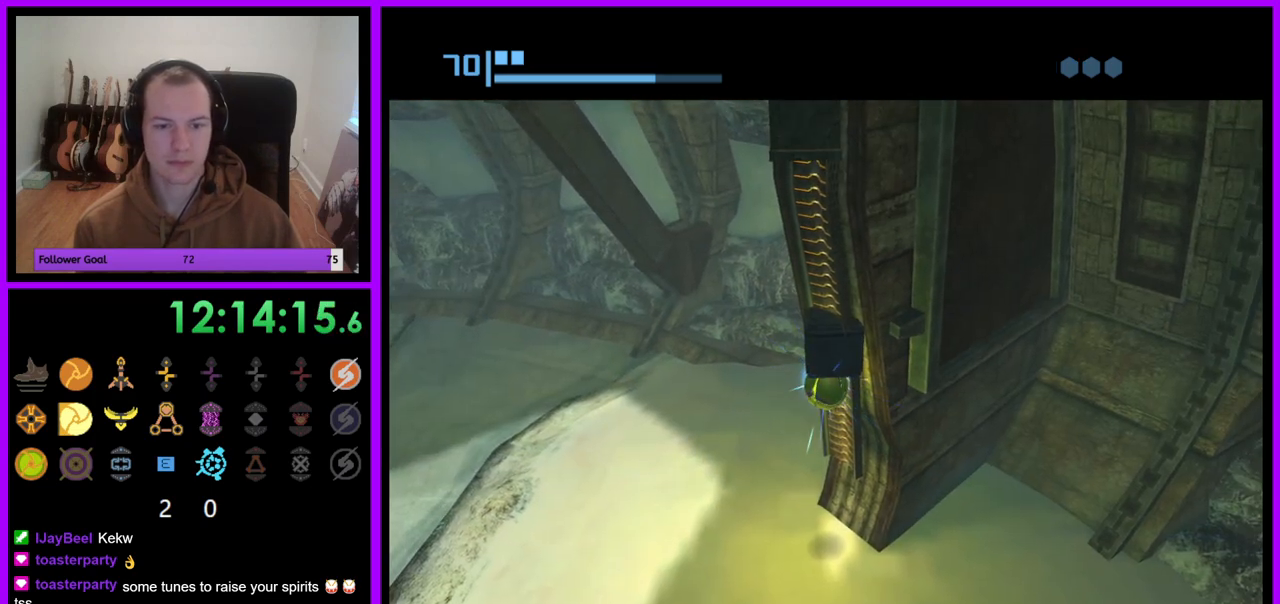
{"dt_ms": 500, "buttons": ["R1"], "left_stick": "up", "right_stick": "center", "events": [[450, "left_stick", "up"]]}
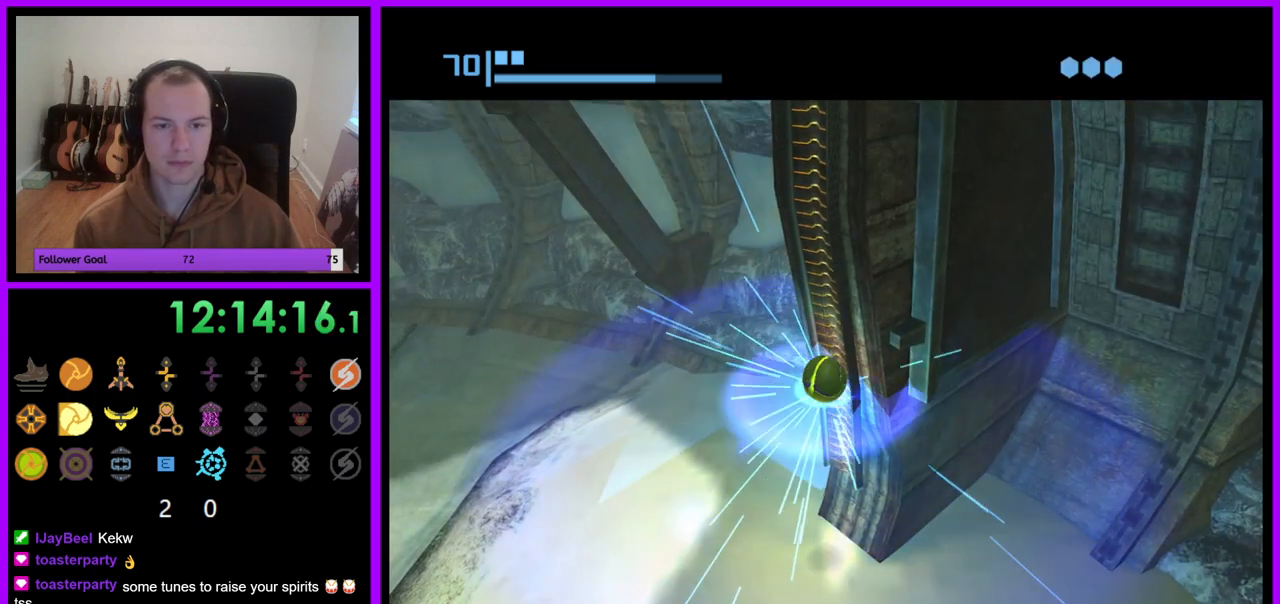
{"dt_ms": 500, "buttons": ["R1"], "left_stick": "center", "right_stick": "center", "events": [[283, "left_stick", "center"]]}
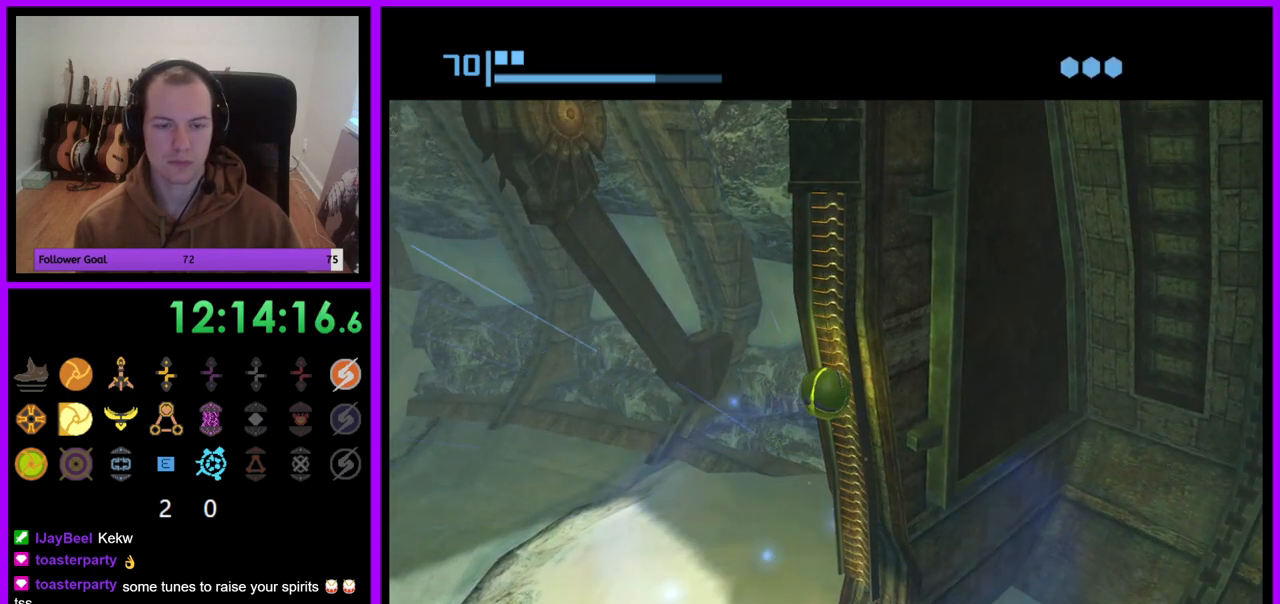
{"dt_ms": 500, "buttons": ["R1"], "left_stick": "center", "right_stick": "center", "events": []}
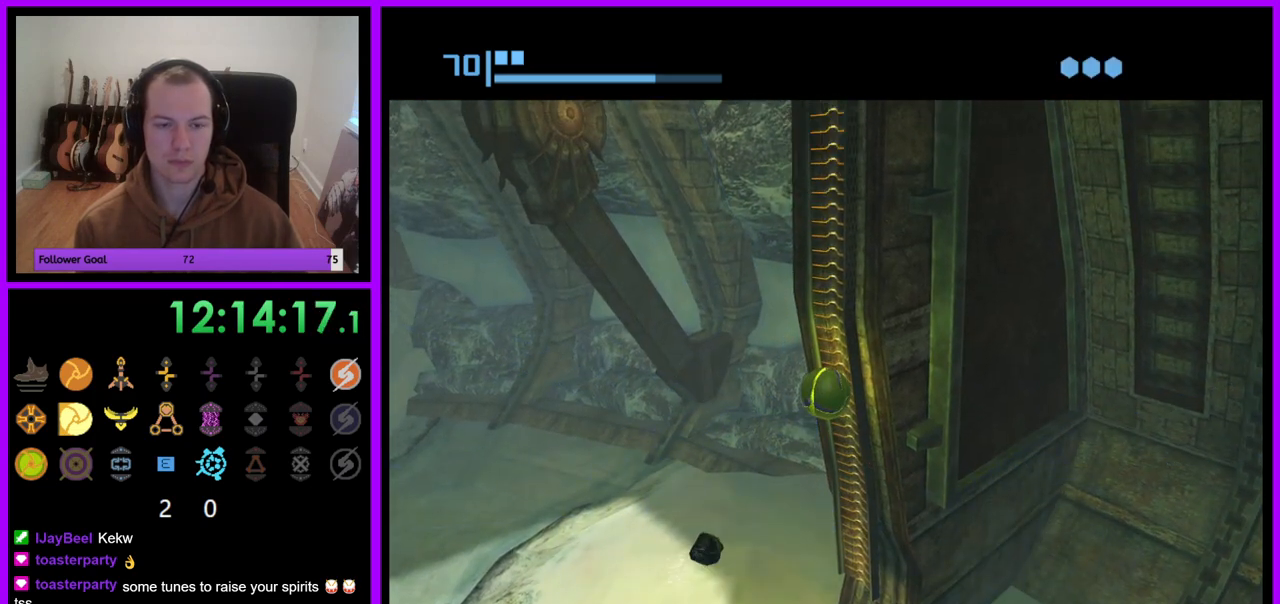
{"dt_ms": 500, "buttons": ["R1"], "left_stick": "center", "right_stick": "center", "events": [[133, "left_stick", "up"], [400, "left_stick", "center"]]}
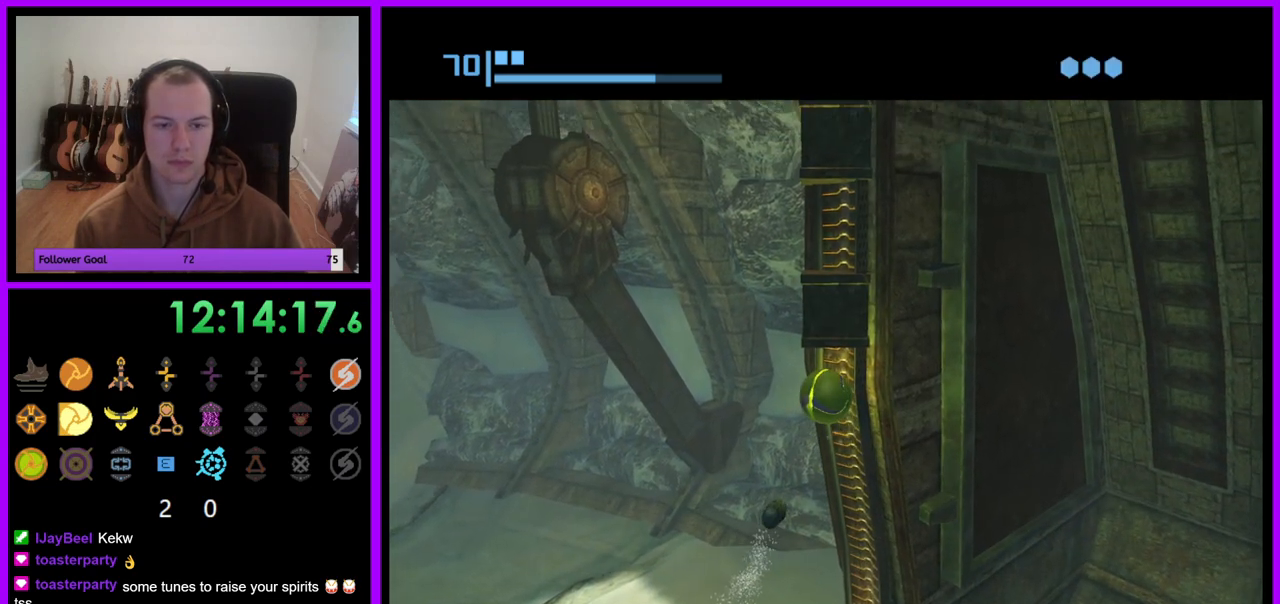
{"dt_ms": 1000, "buttons": ["R1"], "left_stick": "center", "right_stick": "center", "events": [[300, "left_stick", "up"], [517, "left_stick", "center"], [650, "left_stick", "up"], [867, "left_stick", "center"]]}
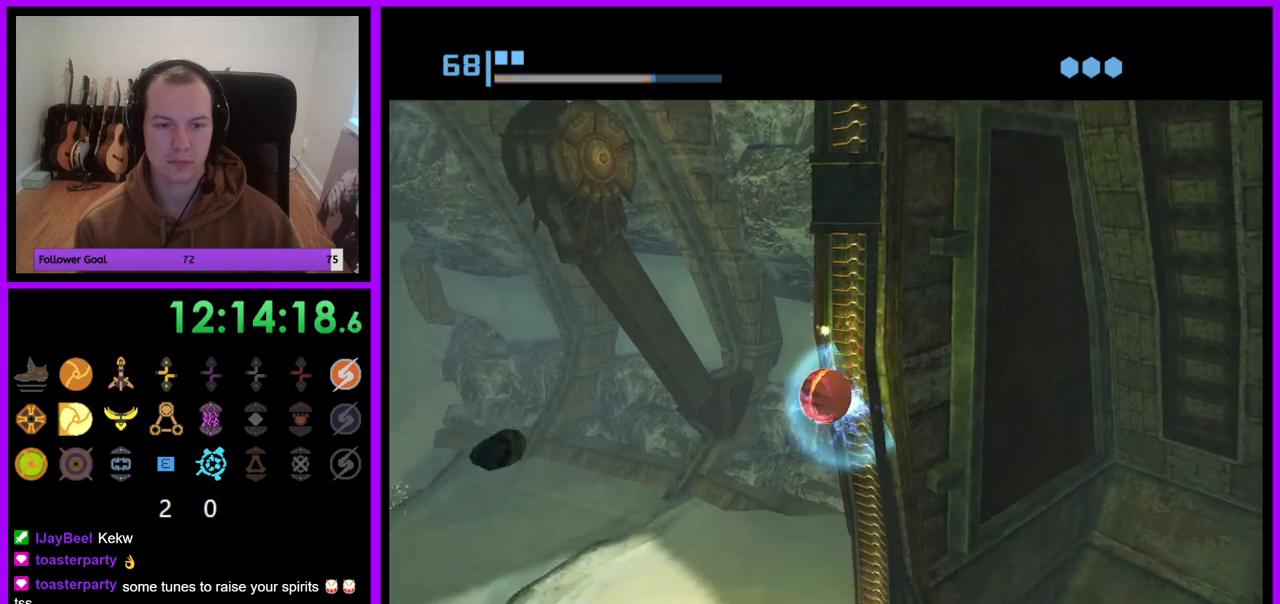
{"dt_ms": 500, "buttons": ["R1"], "left_stick": "center", "right_stick": "center", "events": [[133, "left_stick", "up-right"], [500, "left_stick", "center"]]}
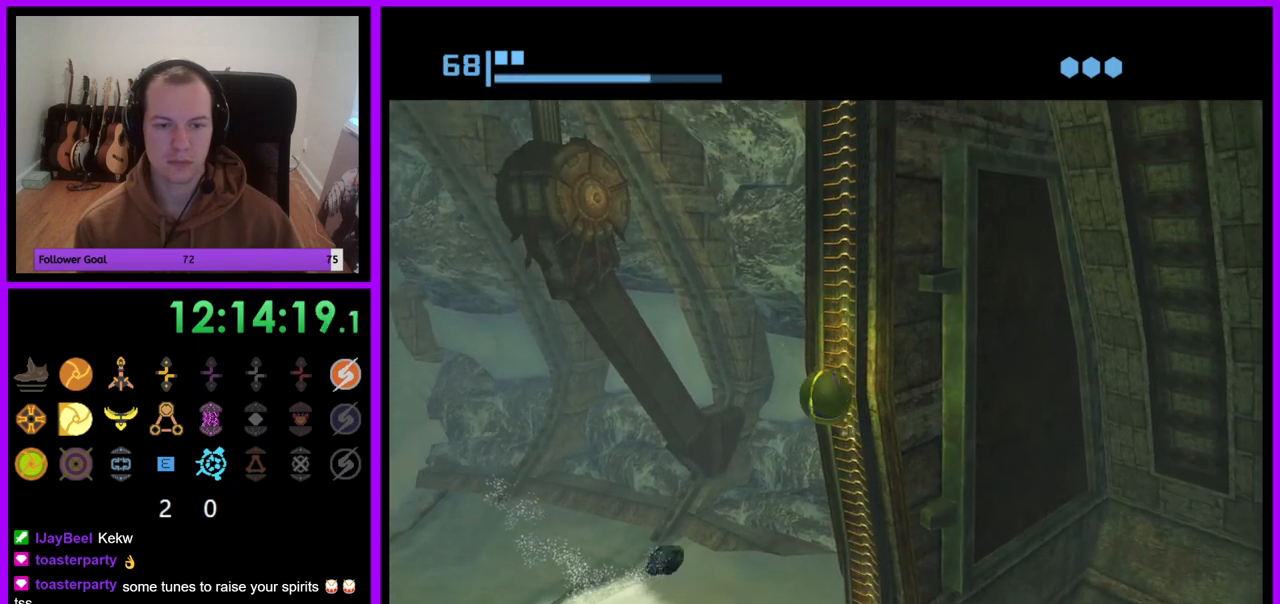
{"dt_ms": 500, "buttons": ["R1"], "left_stick": "up", "right_stick": "center", "events": [[300, "left_stick", "up"]]}